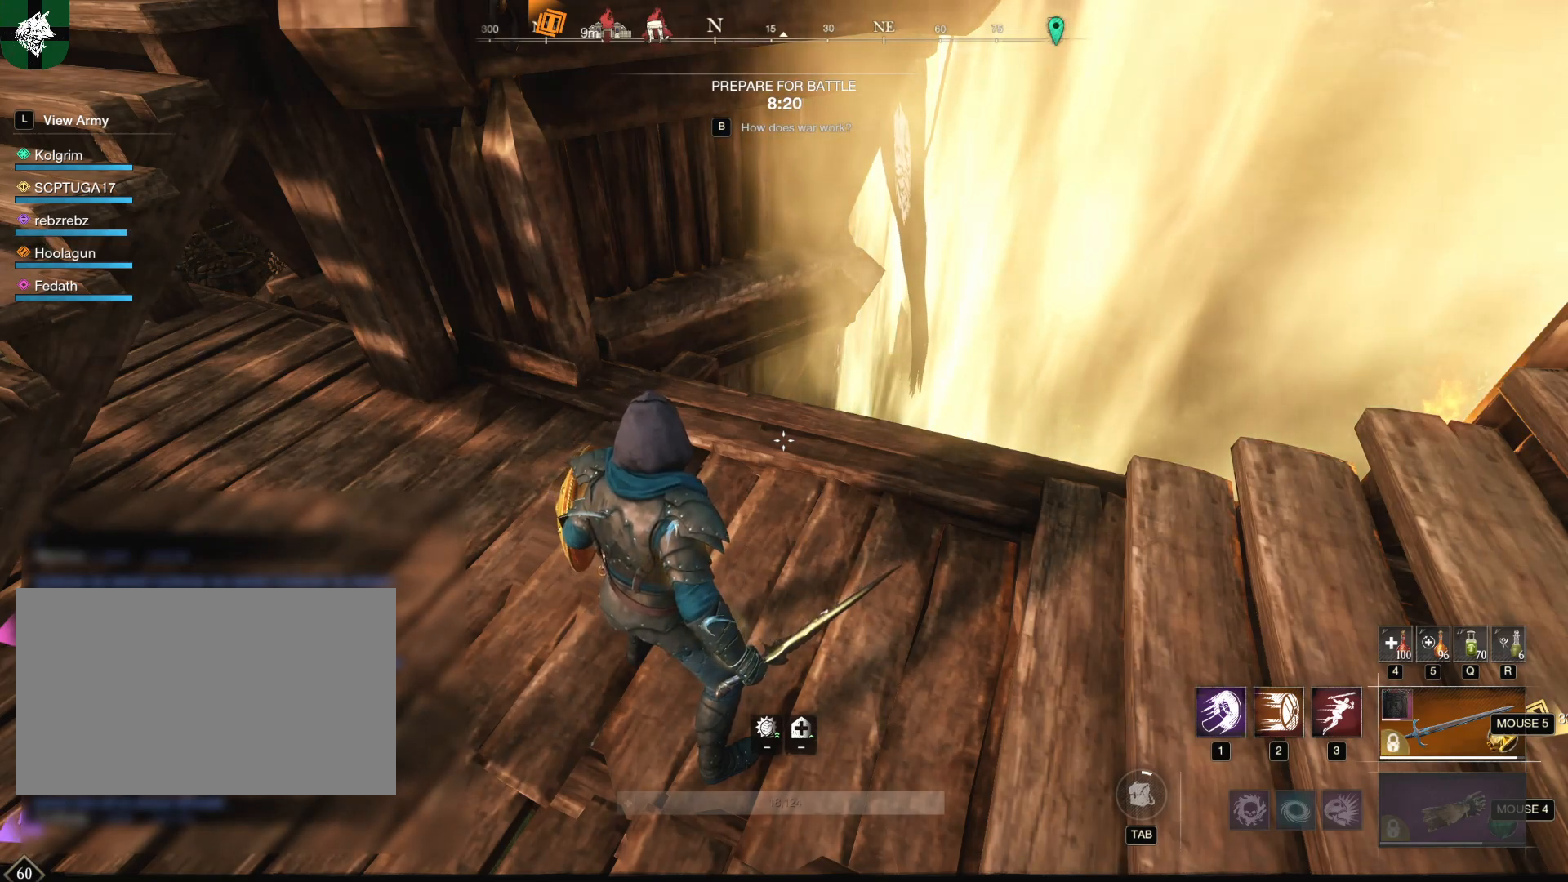
Gameplay with keyboard and mouse; each line is a JSON object with the keys and mouse buttons held at the frame after it. "events" lists presses ("down") and releases ("up") of "1", "2", "3", "4", "5", "a", "alt", "b", "c", "ctrl", "d", "e", "f", "g", "q", "r", "s", "shift", "space", "t", "tab", "tilde", "v", "w", "x", "z", "mouse_left", "mouse_wheel", "mouse_right", "mouse_mb4" and "mouse_mb5" between this image and that frame as [ms after this image, input, new state], when the widget could be followed in between. "mouse_left", "mouse_wheel", "mouse_right", "mouse_mb4", "mouse_mb5" = the "left", "wheel", "right", "mb4", "mb5" buttons of the "mouse" list. No other keys are recorded. "wheel" means that the mouse wheel is clicked or scrolled. Mouse movement is not recorded.
{"keys": [], "mouse": [], "events": [[300, "mouse_left", "down"], [350, "mouse_left", "up"]]}
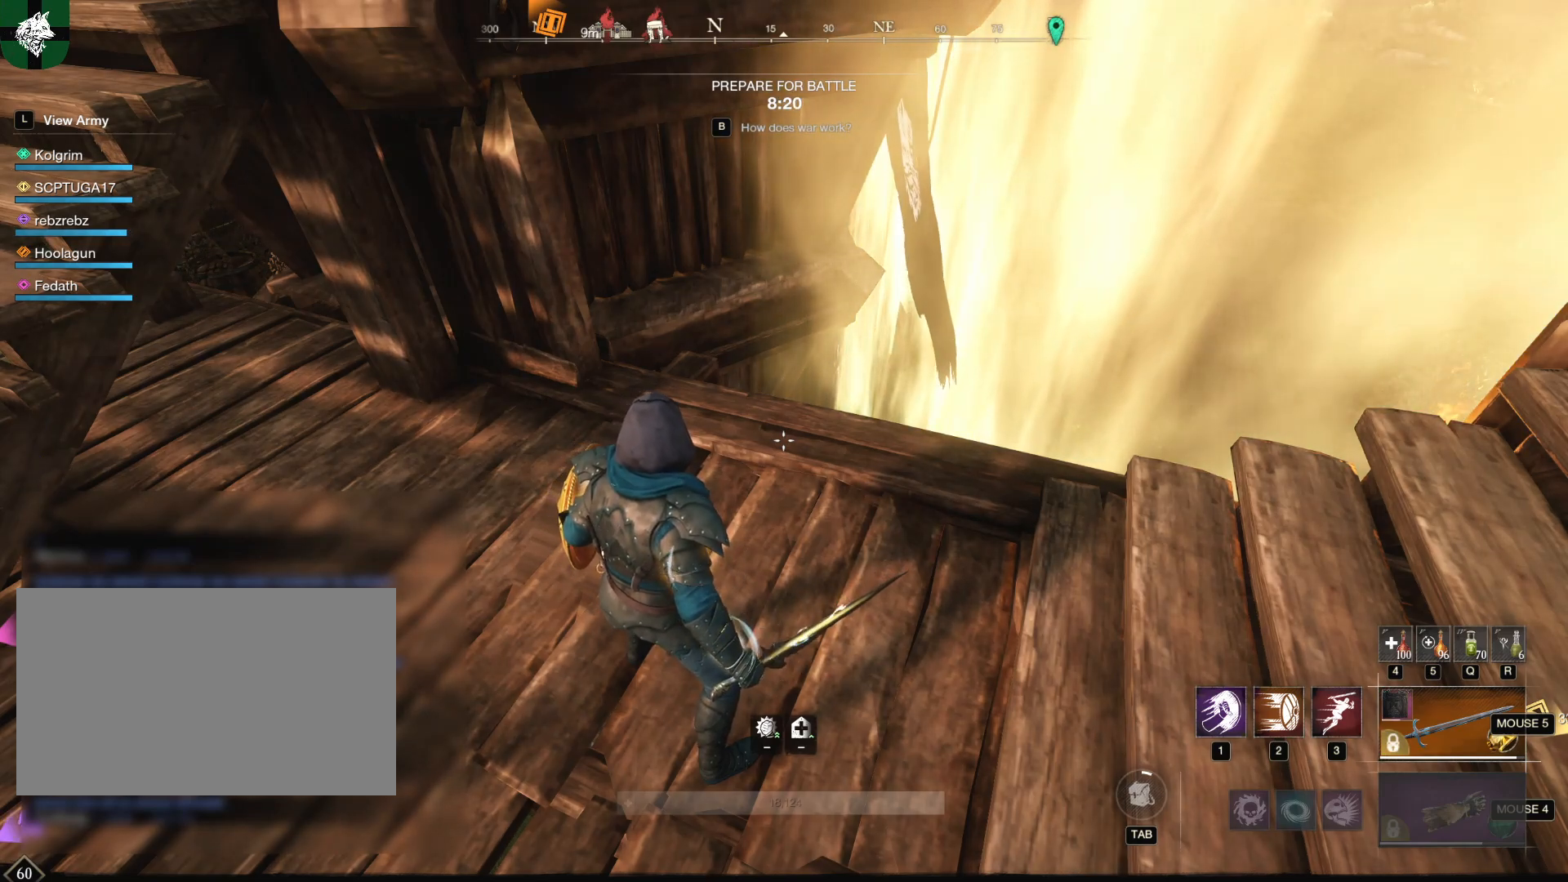
{"keys": [], "mouse": [], "events": []}
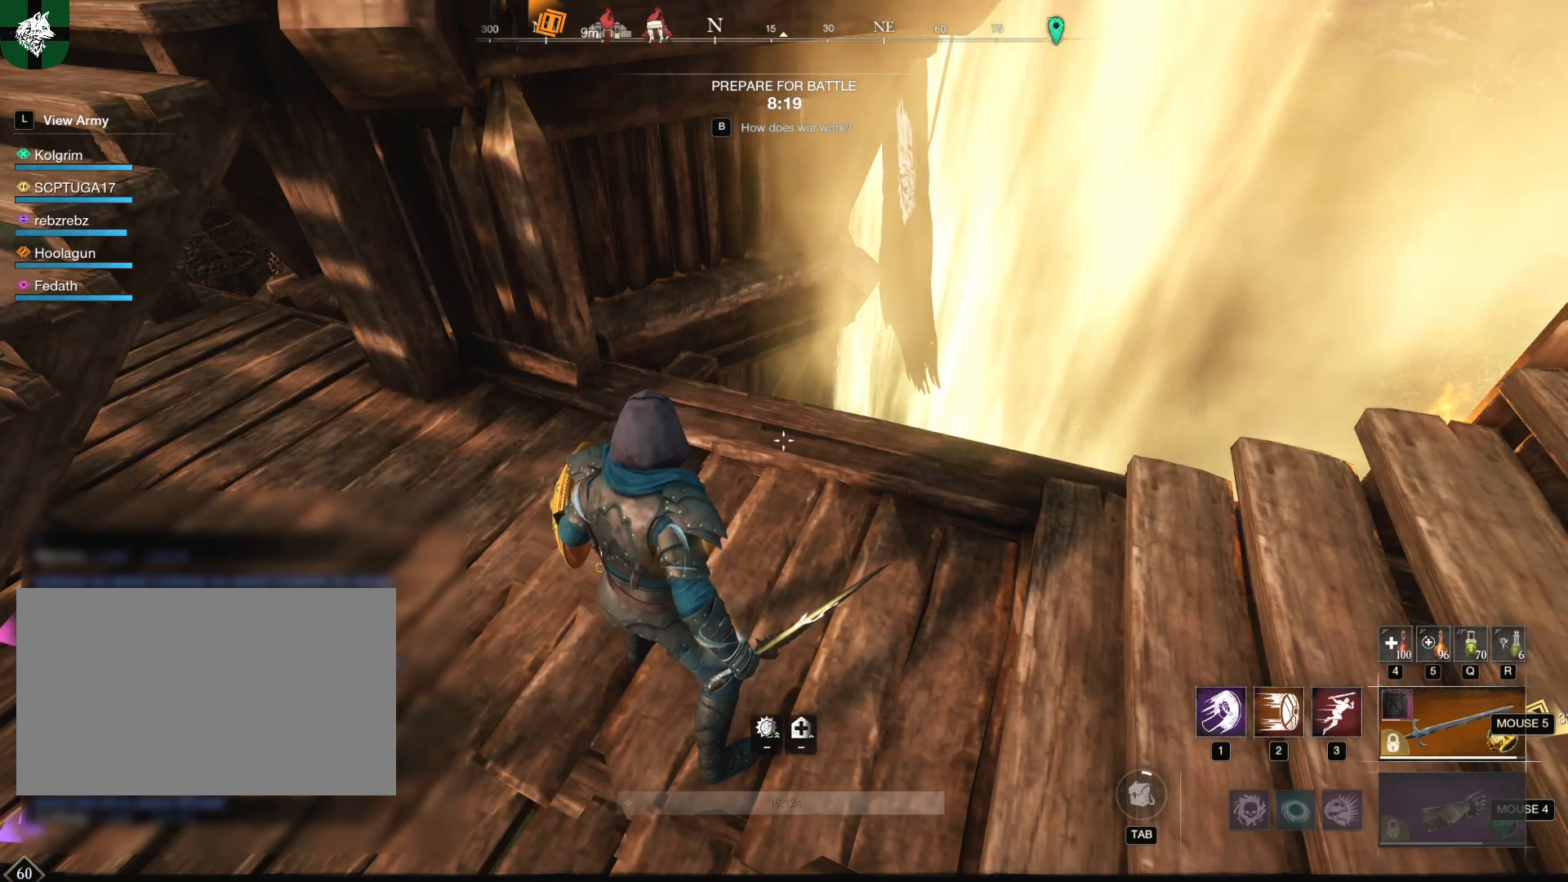
{"keys": [], "mouse": [], "events": []}
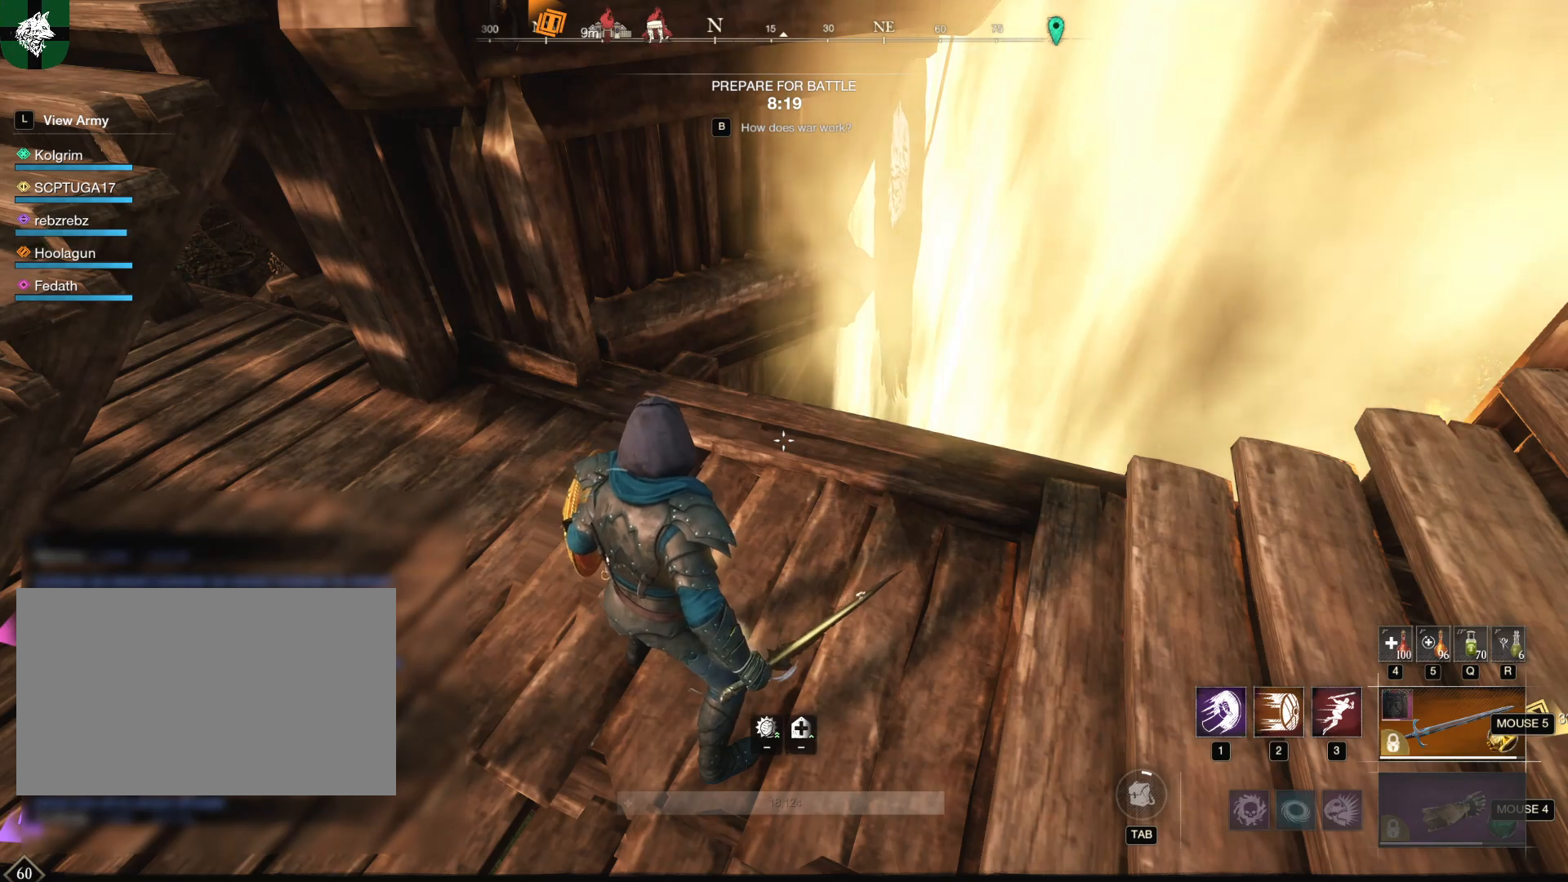
{"keys": [], "mouse": [], "events": []}
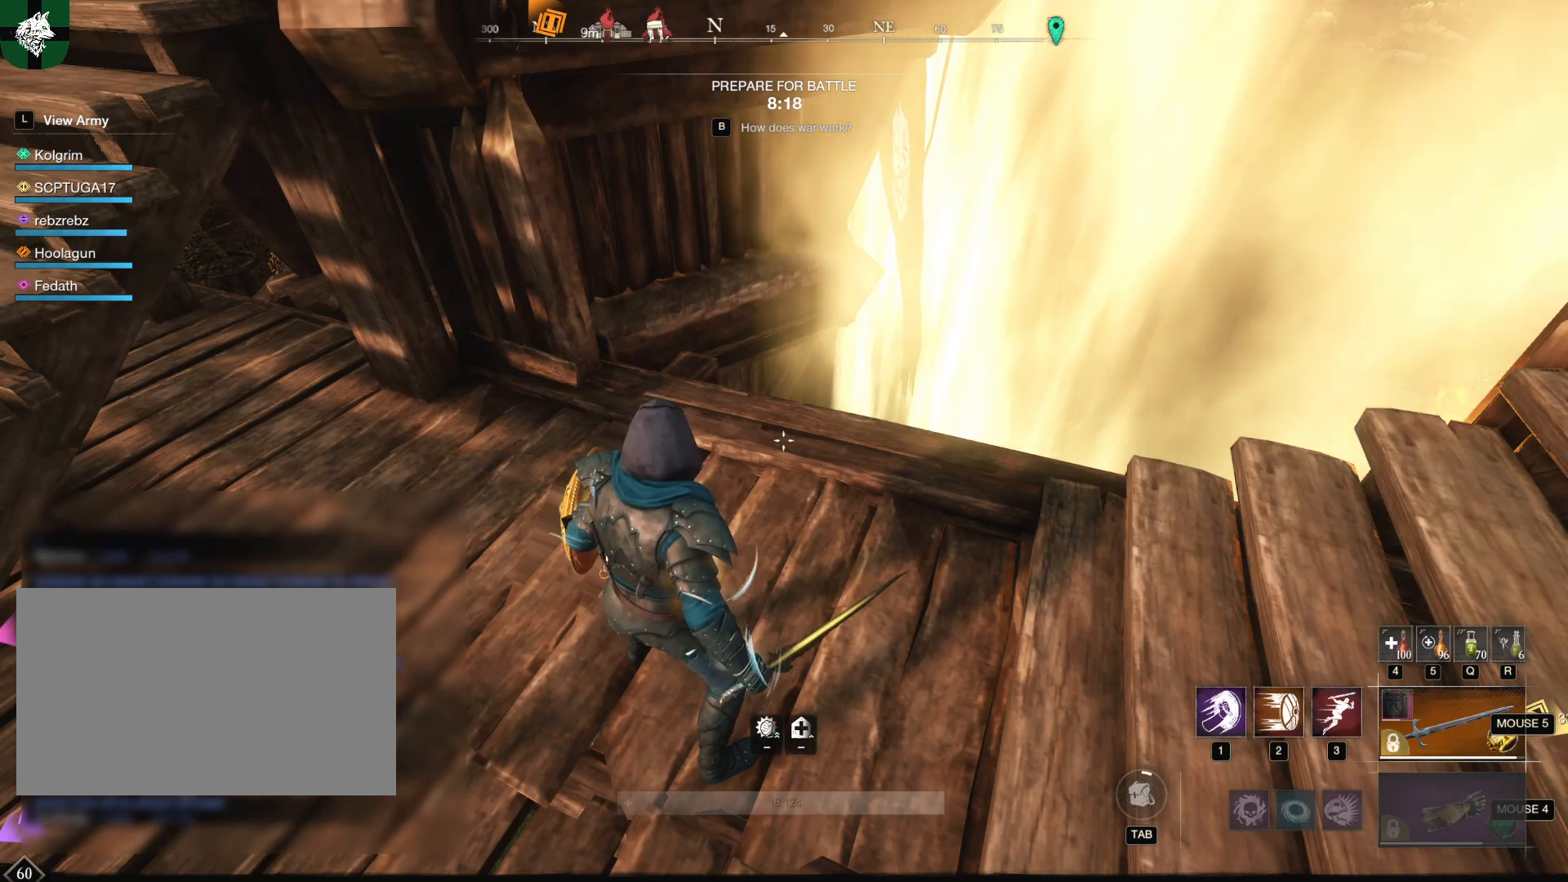
{"keys": [], "mouse": [], "events": []}
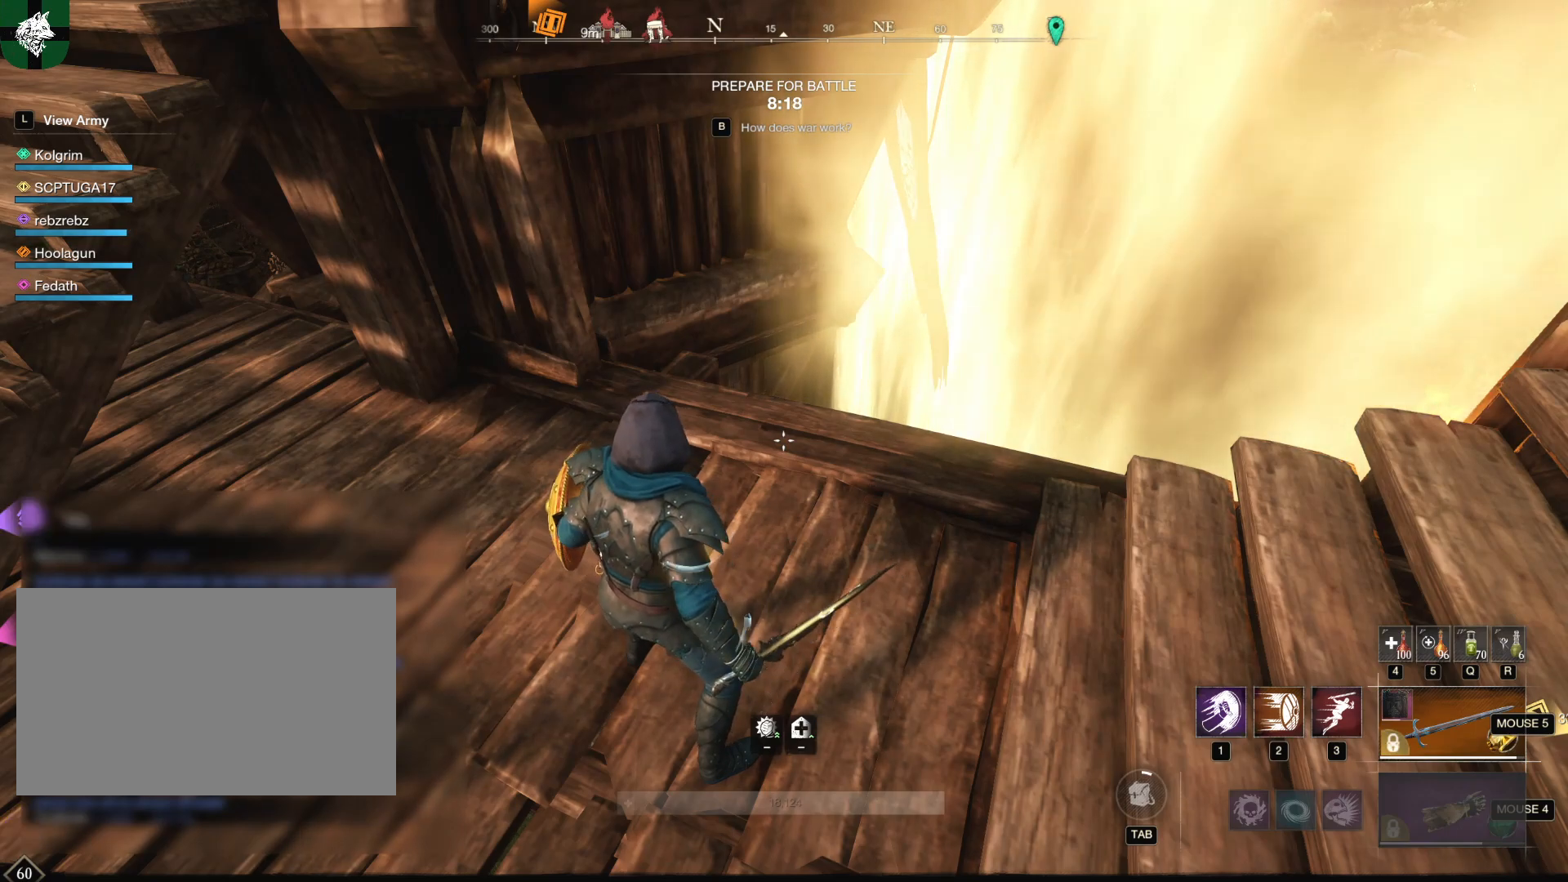
{"keys": [], "mouse": [], "events": []}
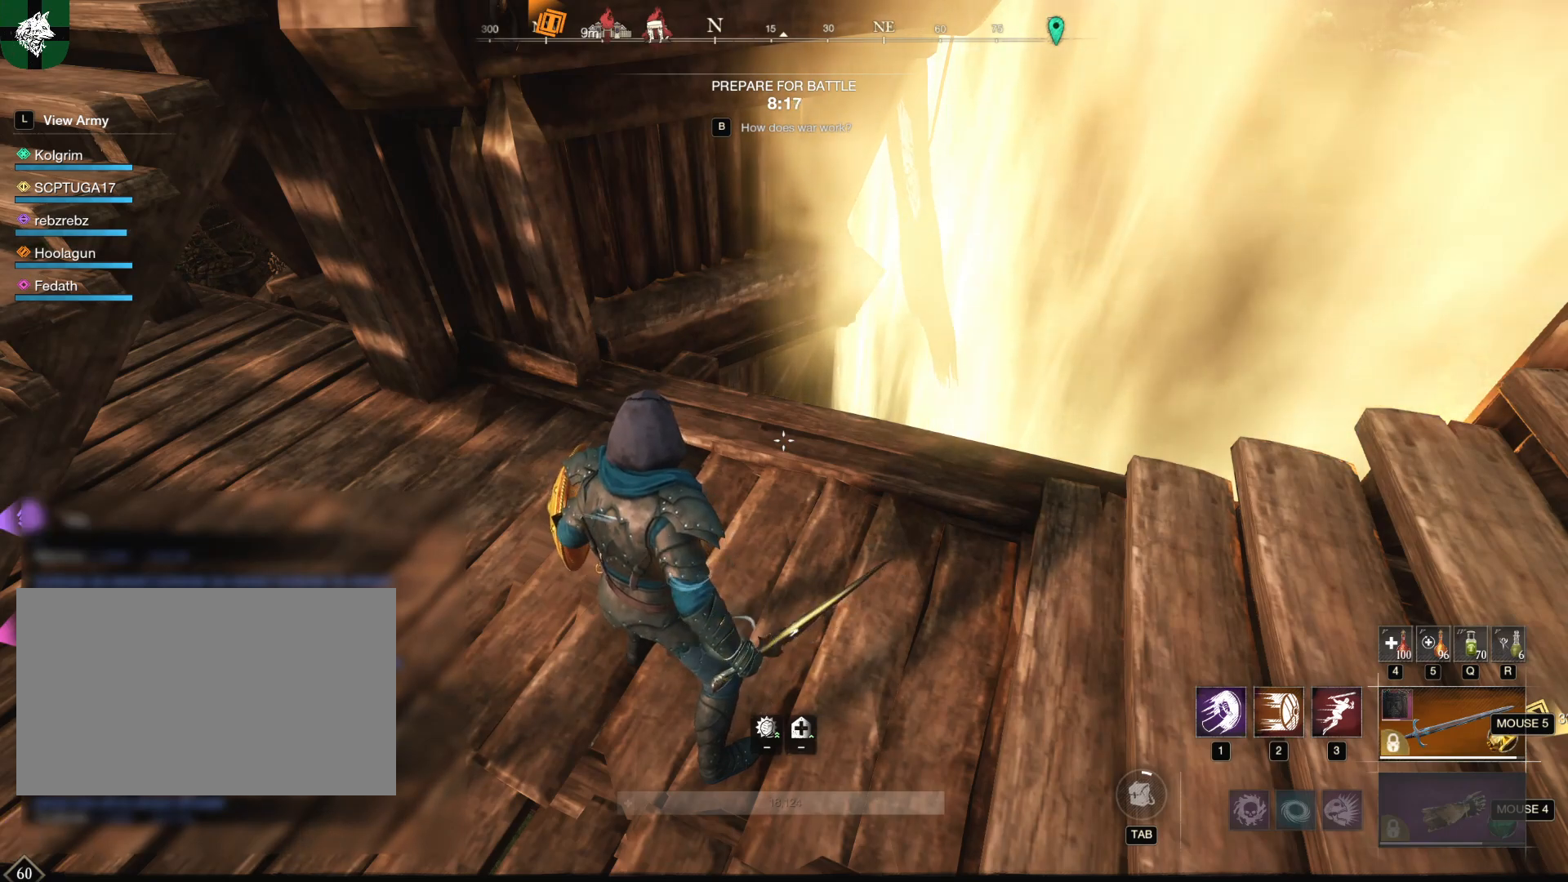
{"keys": [], "mouse": [], "events": []}